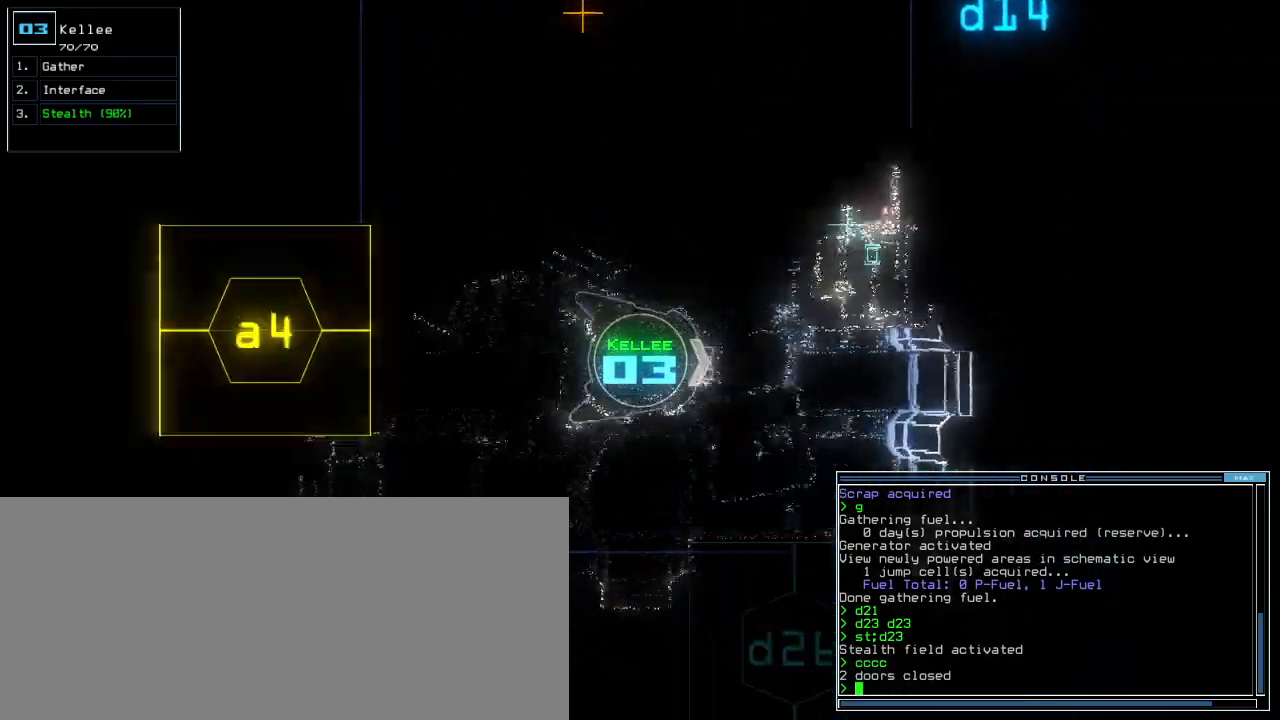
Gameplay with keyboard; each line is a JSON object with the keys held at the frame after it. "events" lists presses ("down") and releases ("up") of ".", "0", "1", "2", "3", "4", "5", "6", "7", "8", "9", "a", "b", "backspace", "c", "caps_lock", "comma", "ctrl_l", "ctrl_r", "d", "down", "e", "equals", "escape", "f", "f5", "g", "h", "i", "j", "k", "l", "left", "m", "minus", "n", "o", "p", "q", "quote", "r", "return", "right", "s", "semicolon", "shift_l", "shift_r", "space", "t", "tab", "tilde", "u", "up", "v", "w", "x", "y" and "z" between this image and that frame as [ms after this image, input, new state], when the widget could be followed in between. No other keys are recorded. Mouse input is not recorded. Not read: other_keys.
{"keys": ["up"], "events": [[500, "left", "up"]]}
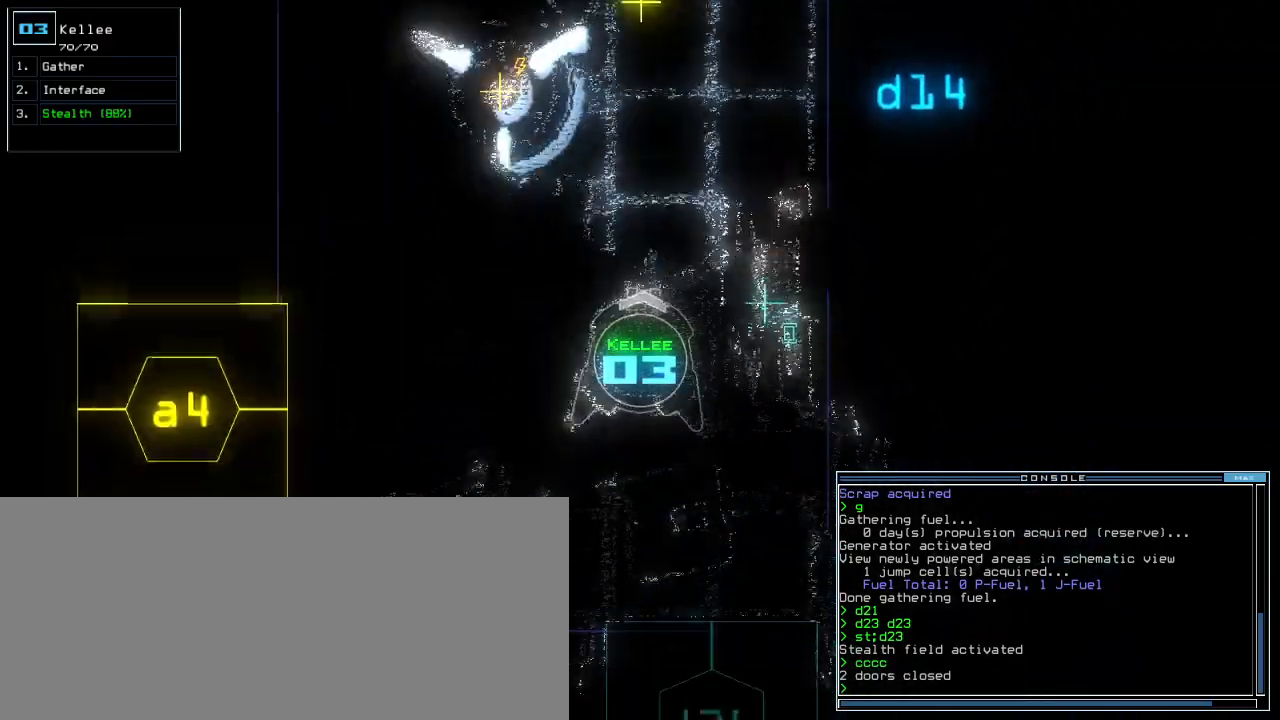
{"keys": ["up"], "events": []}
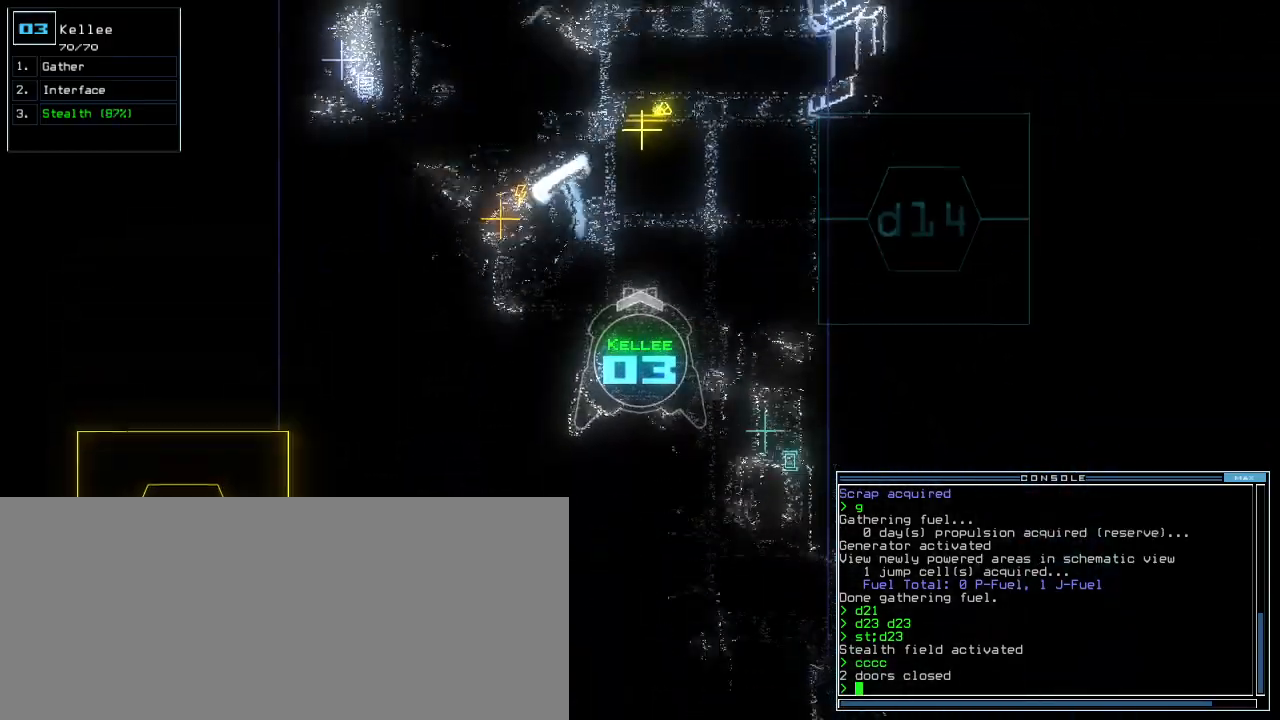
{"keys": ["up"]}
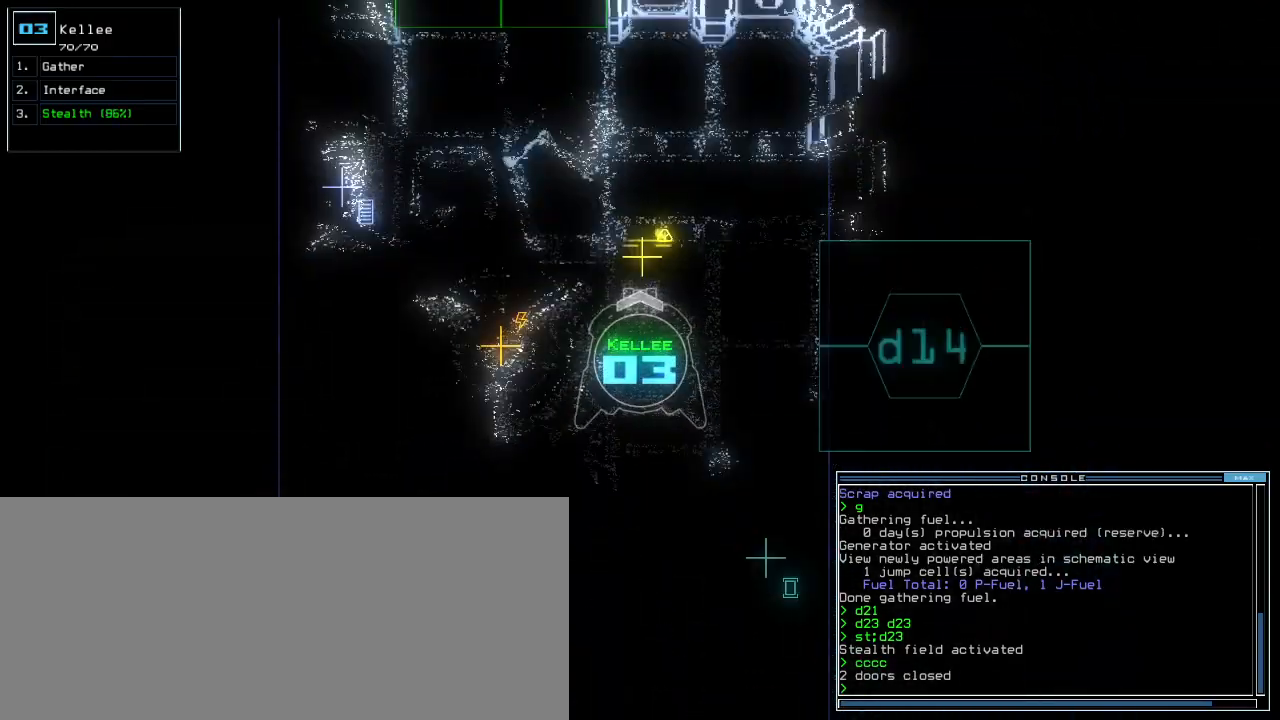
{"keys": ["up"], "events": [[340, "g", "down"], [420, "g", "up"], [440, "return", "down"], [500, "return", "up"]]}
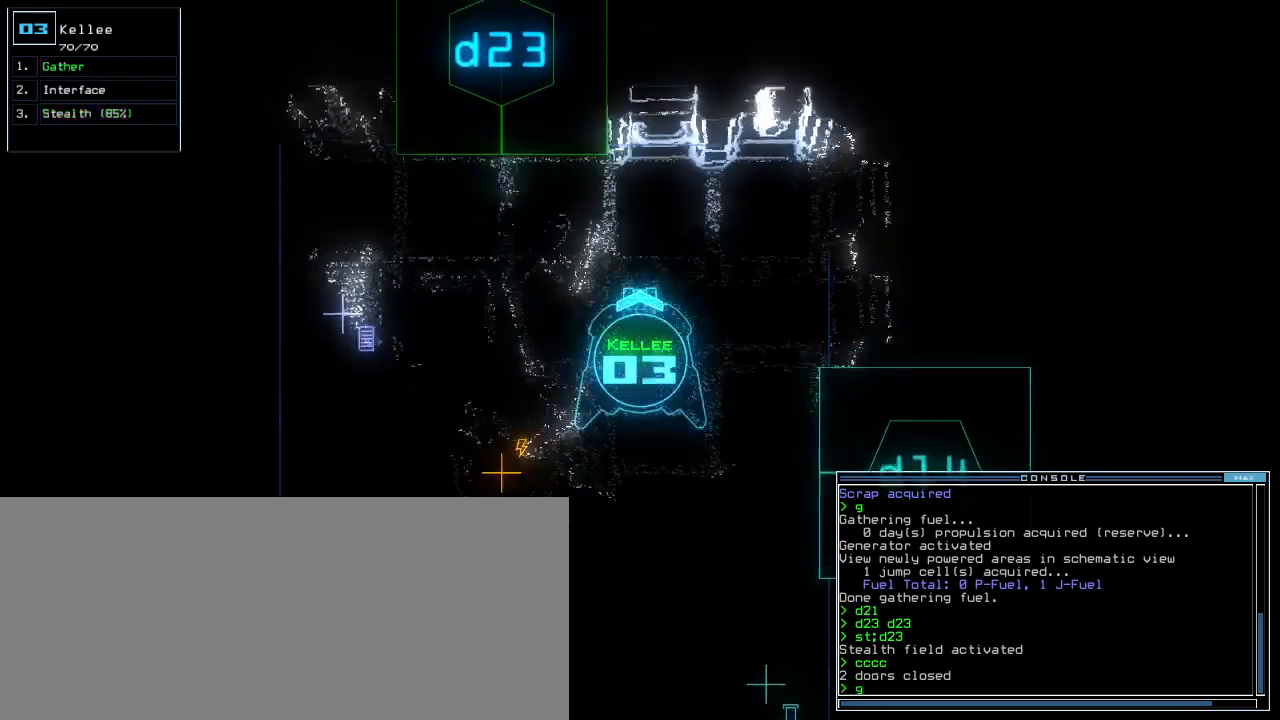
{"keys": ["down"], "events": [[180, "left", "down"], [320, "left", "up"], [340, "up", "up"], [440, "down", "down"]]}
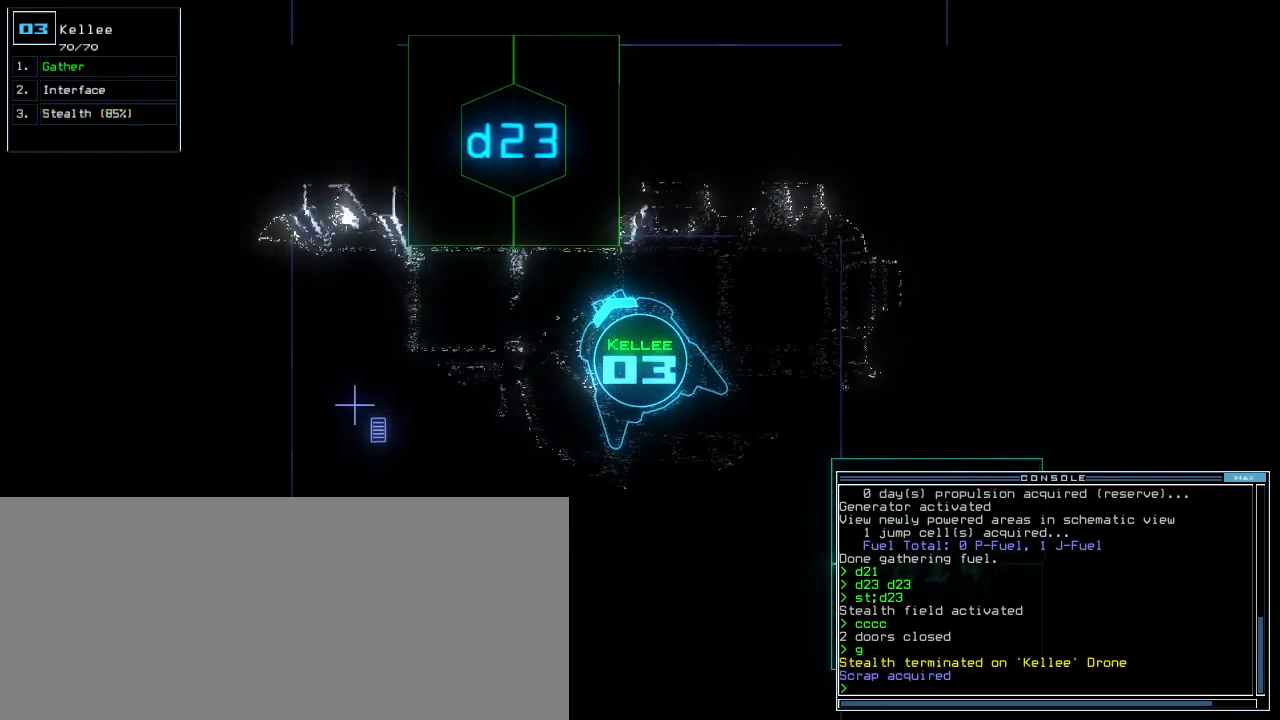
{"keys": ["2"], "events": [[60, "space", "down"], [120, "space", "up"], [140, "down", "up"], [300, "d", "down"], [360, "d", "up"], [480, "2", "down"]]}
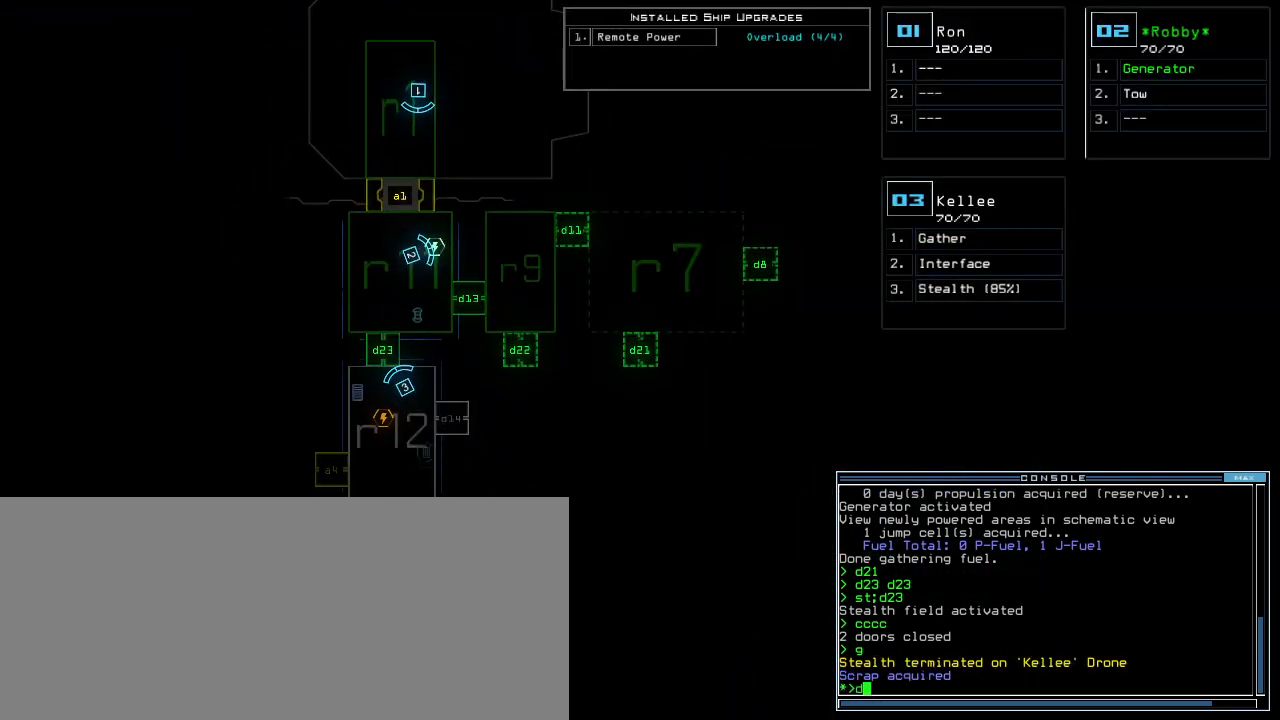
{"keys": [], "events": [[40, "2", "up"], [120, "3", "down"], [180, "3", "up"]]}
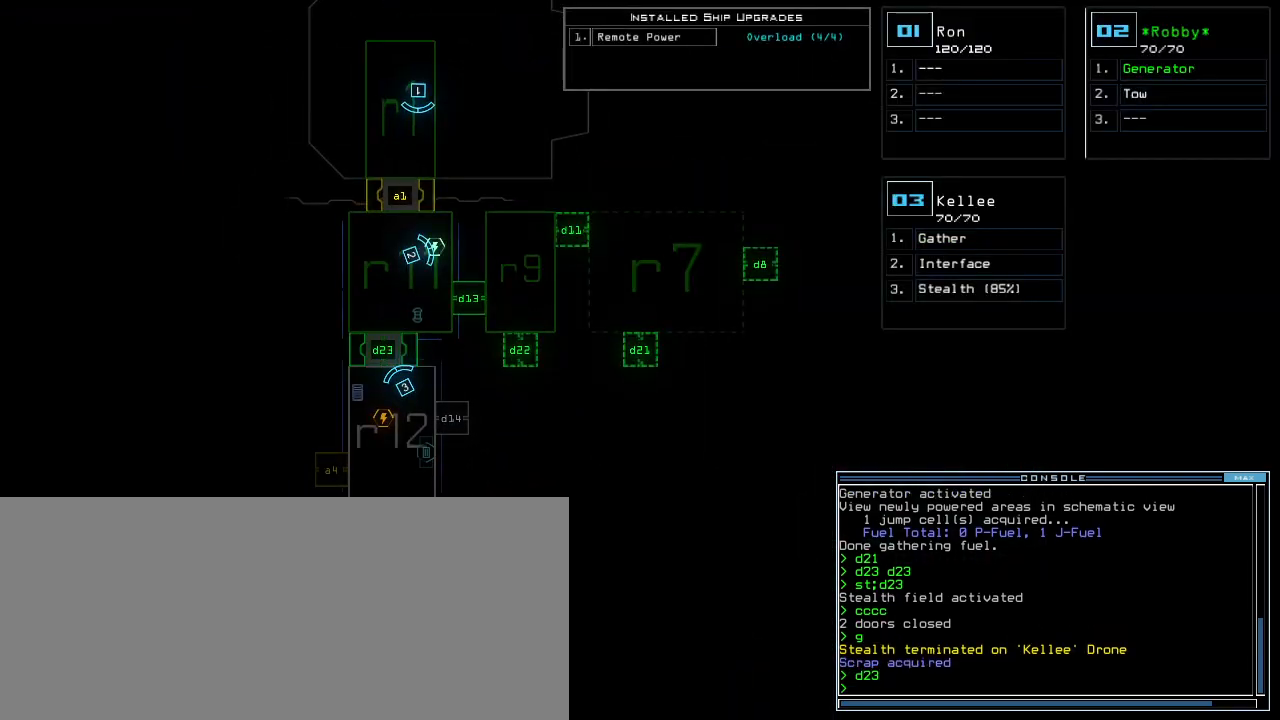
{"keys": ["down"], "events": [[120, "down", "down"], [140, "2", "down"], [220, "2", "up"], [260, "left", "down"], [440, "left", "up"]]}
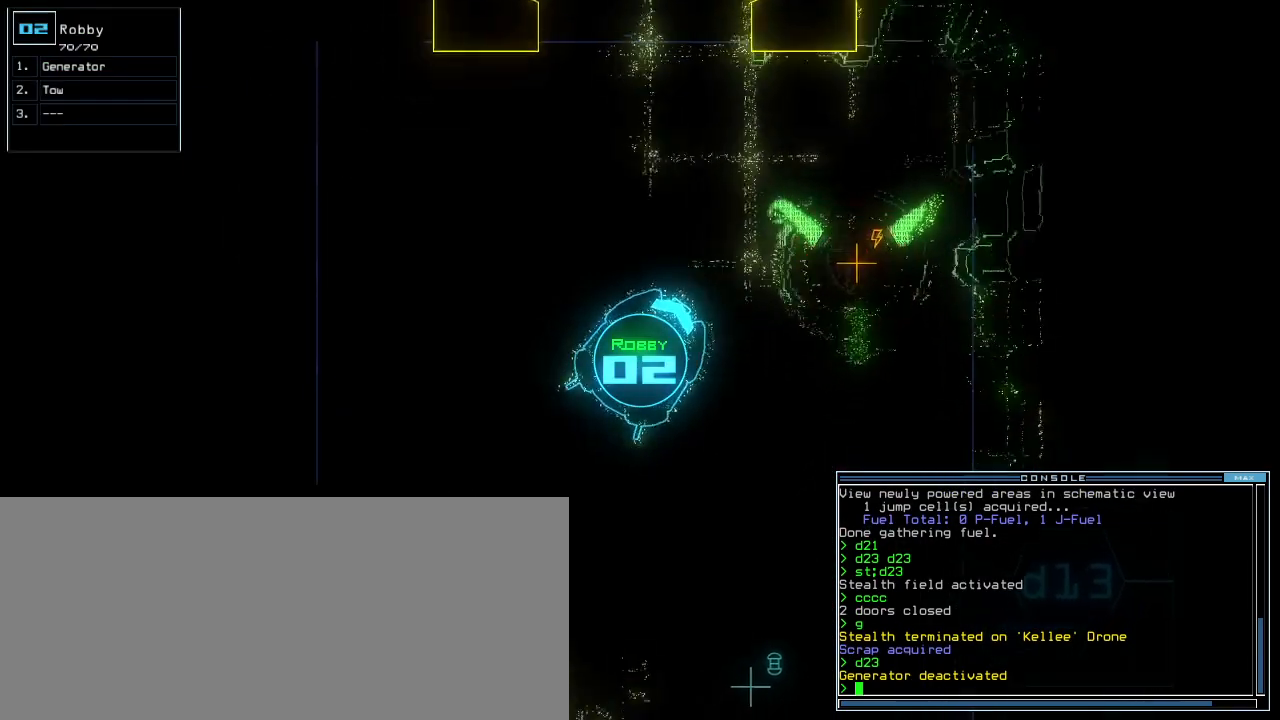
{"keys": ["down"], "events": [[180, "left", "down"], [280, "left", "up"]]}
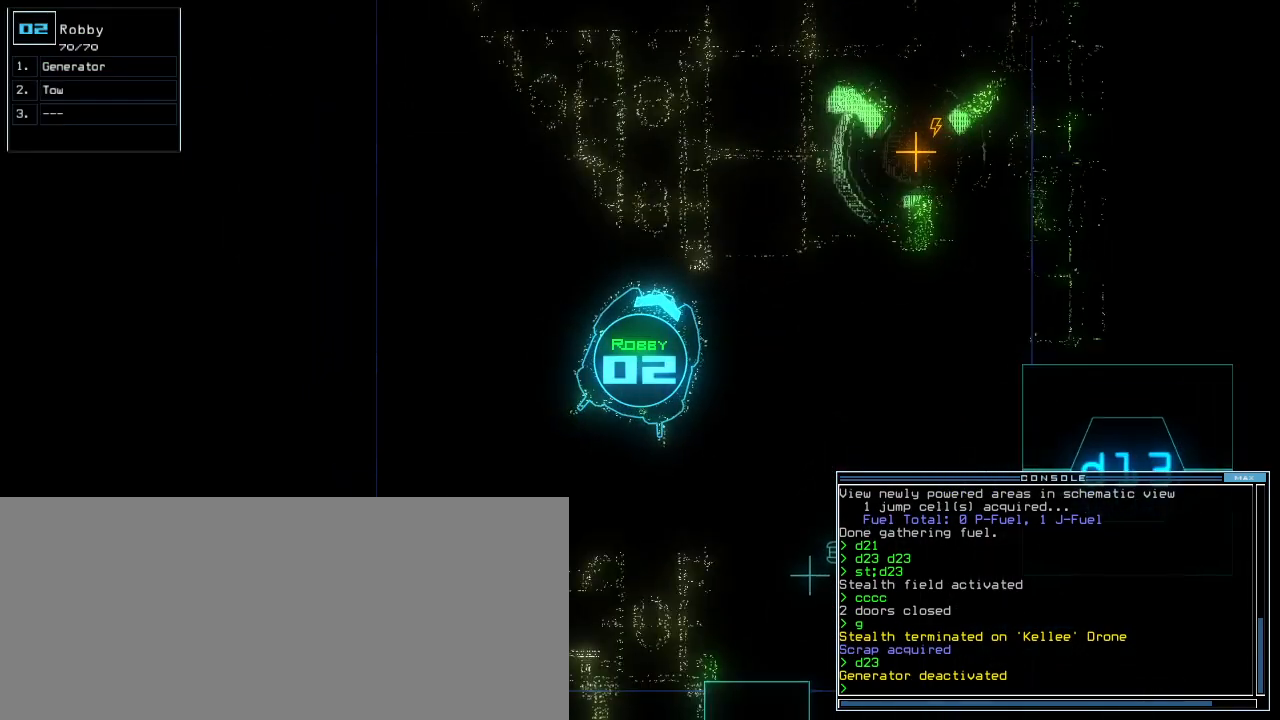
{"keys": ["down"], "events": [[20, "left", "down"], [80, "left", "up"]]}
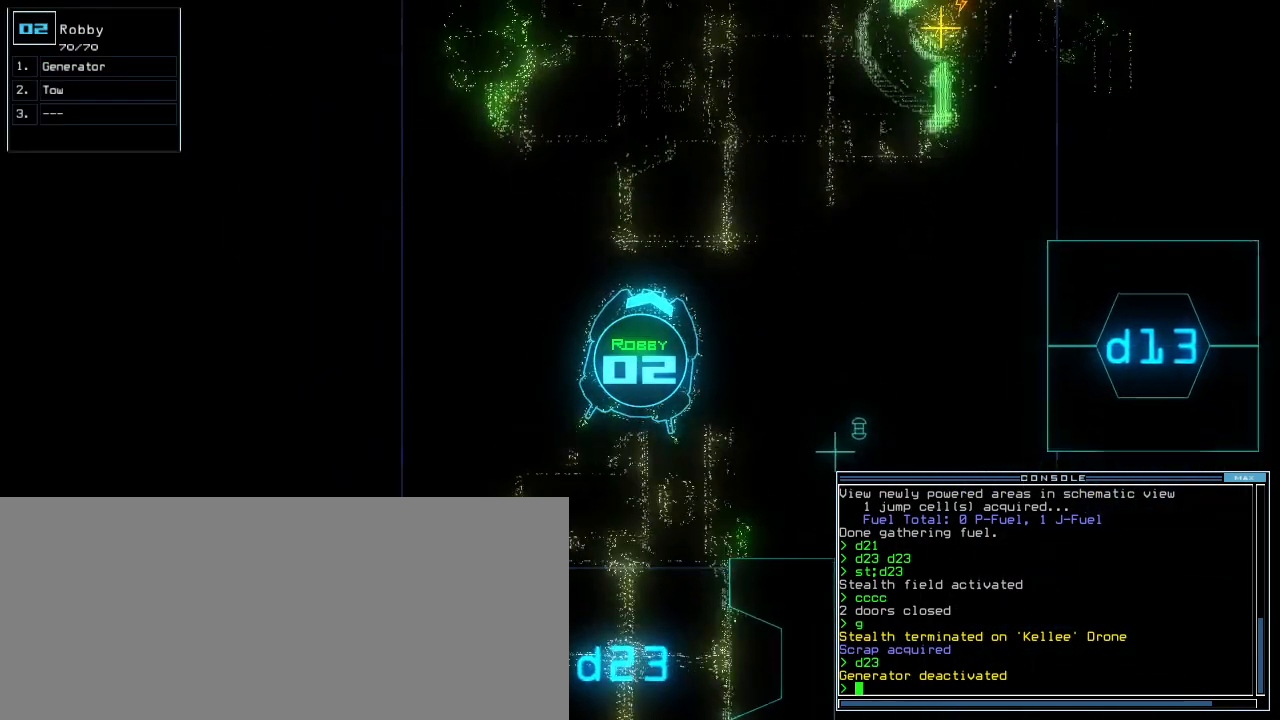
{"keys": ["down"], "events": [[260, "left", "down"], [300, "left", "up"]]}
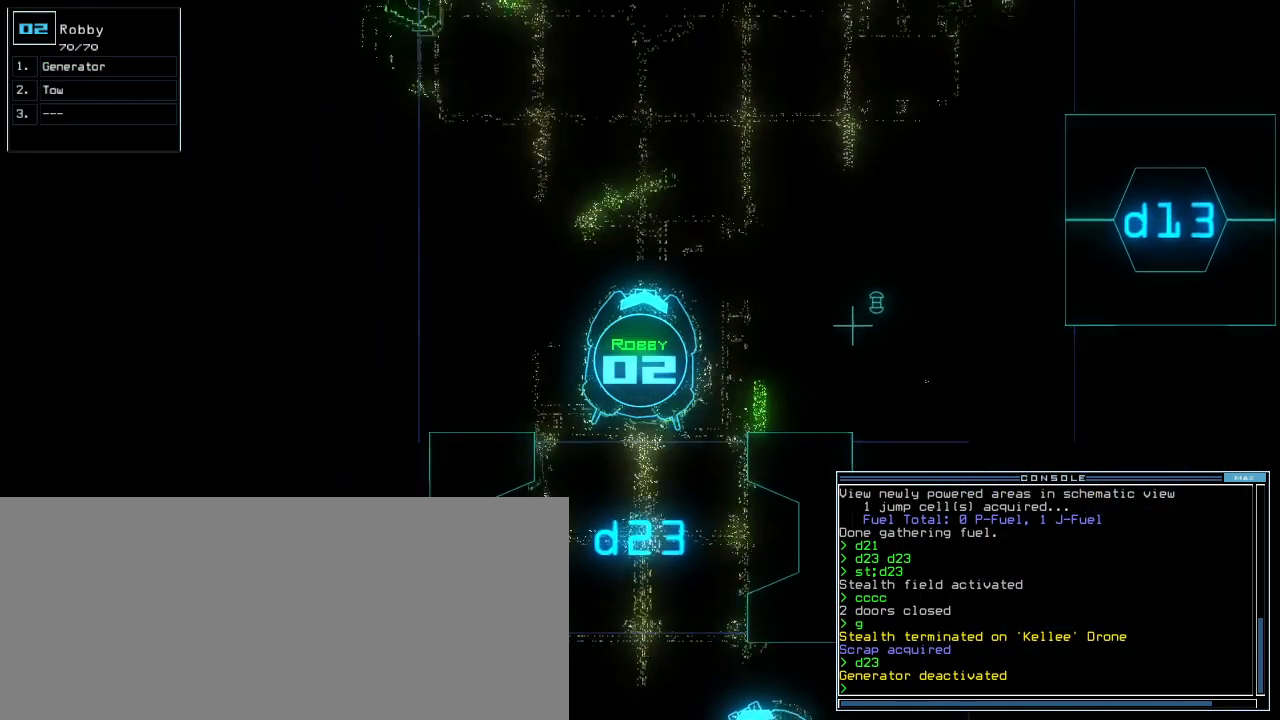
{"keys": ["down"], "events": []}
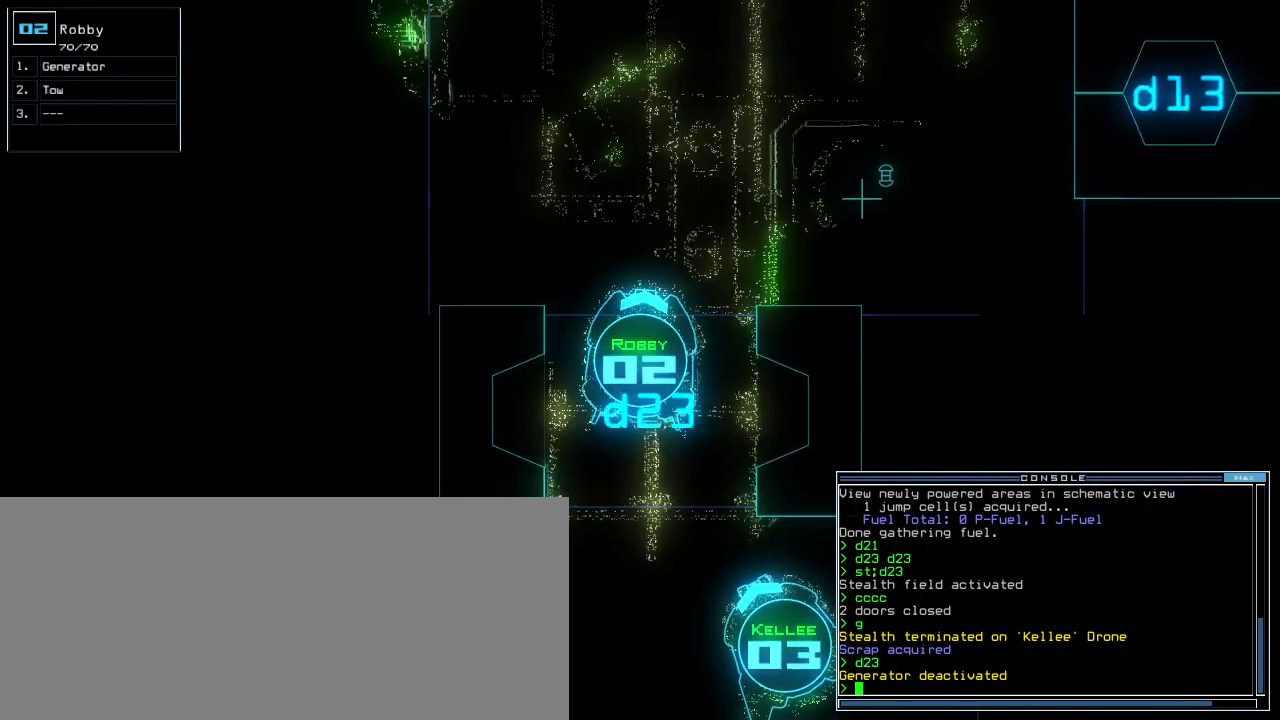
{"keys": ["down"], "events": []}
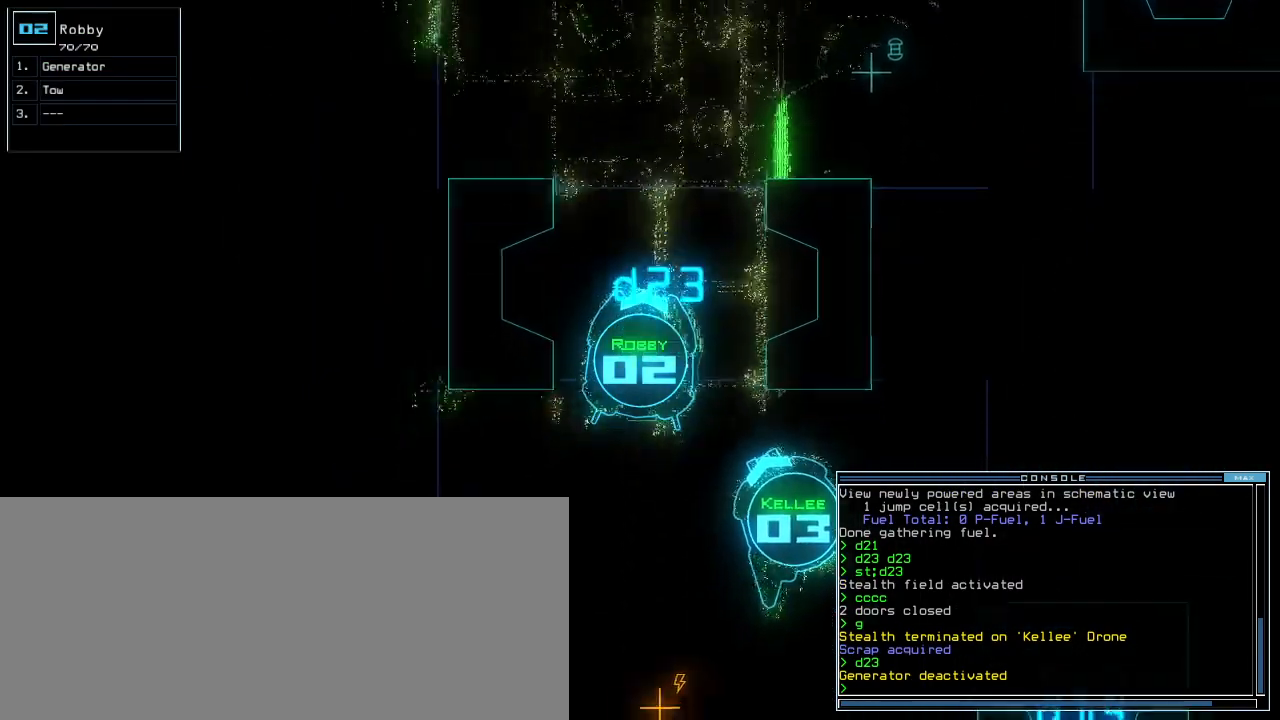
{"keys": ["down", "e"], "events": [[400, "g", "down"], [440, "e", "down"], [480, "g", "up"]]}
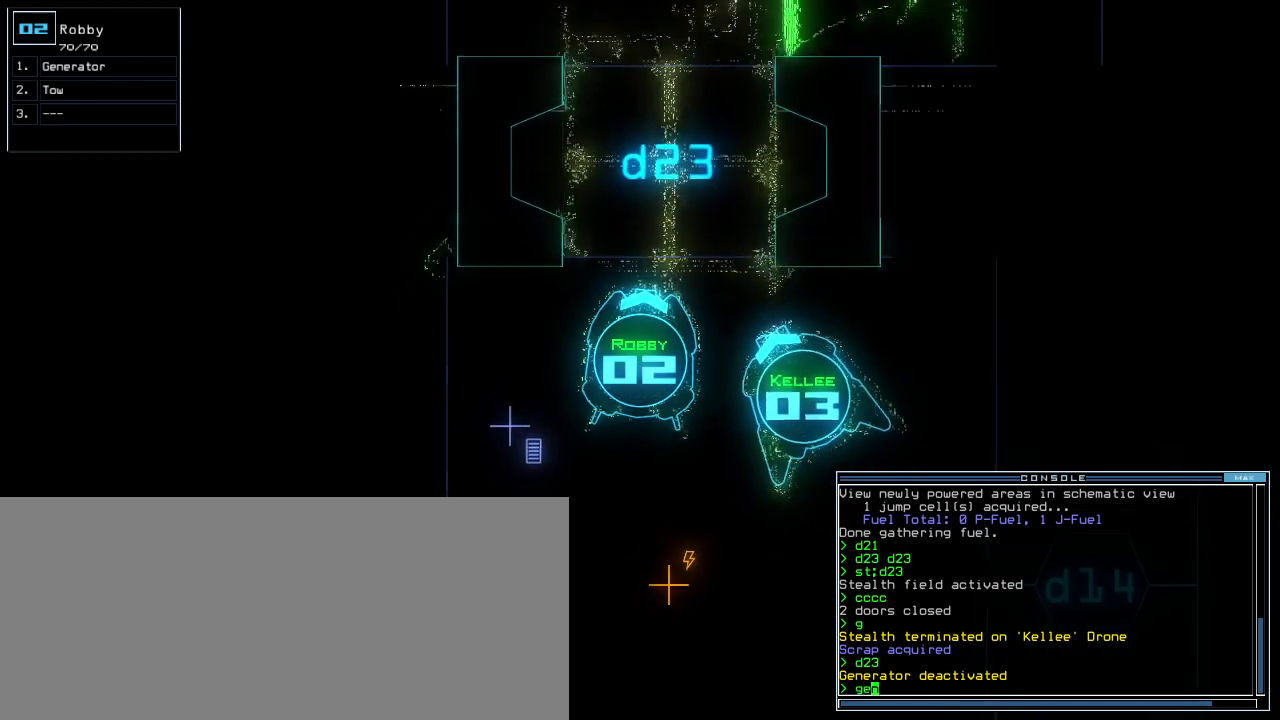
{"keys": [], "events": [[40, "e", "up"], [420, "return", "down"], [480, "down", "up"], [500, "return", "up"]]}
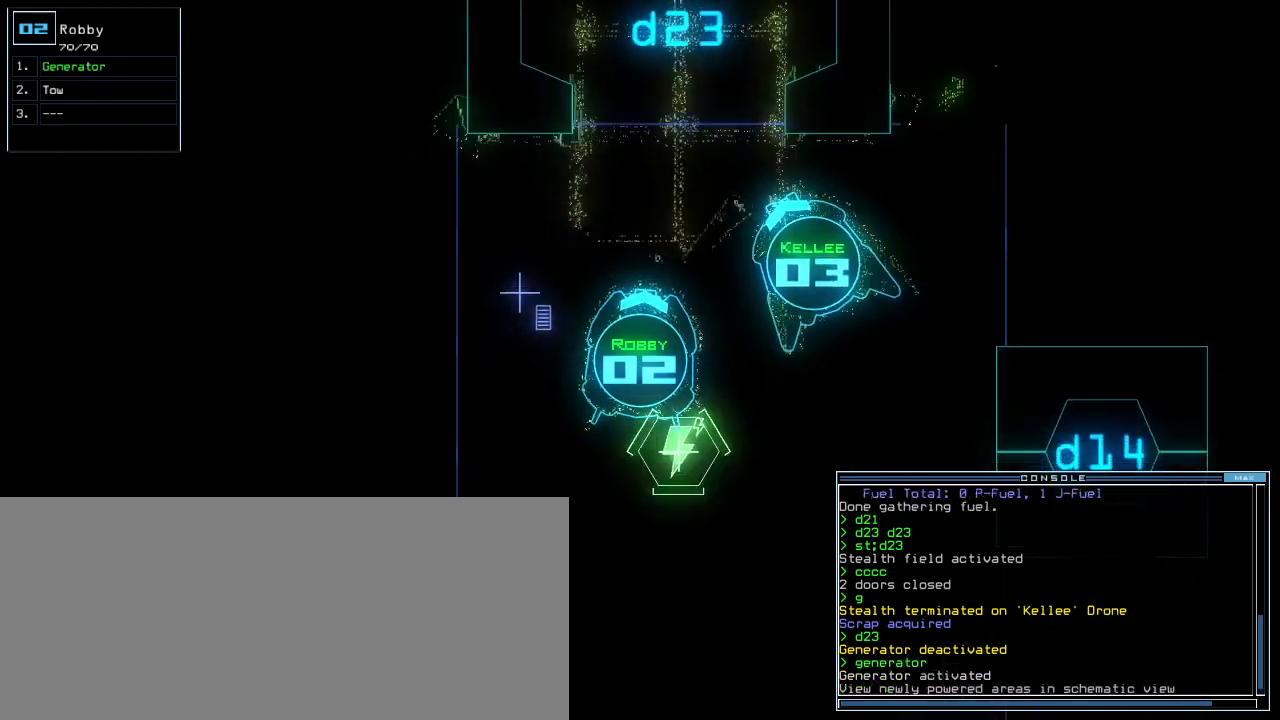
{"keys": [], "events": [[20, "space", "down"], [60, "space", "up"]]}
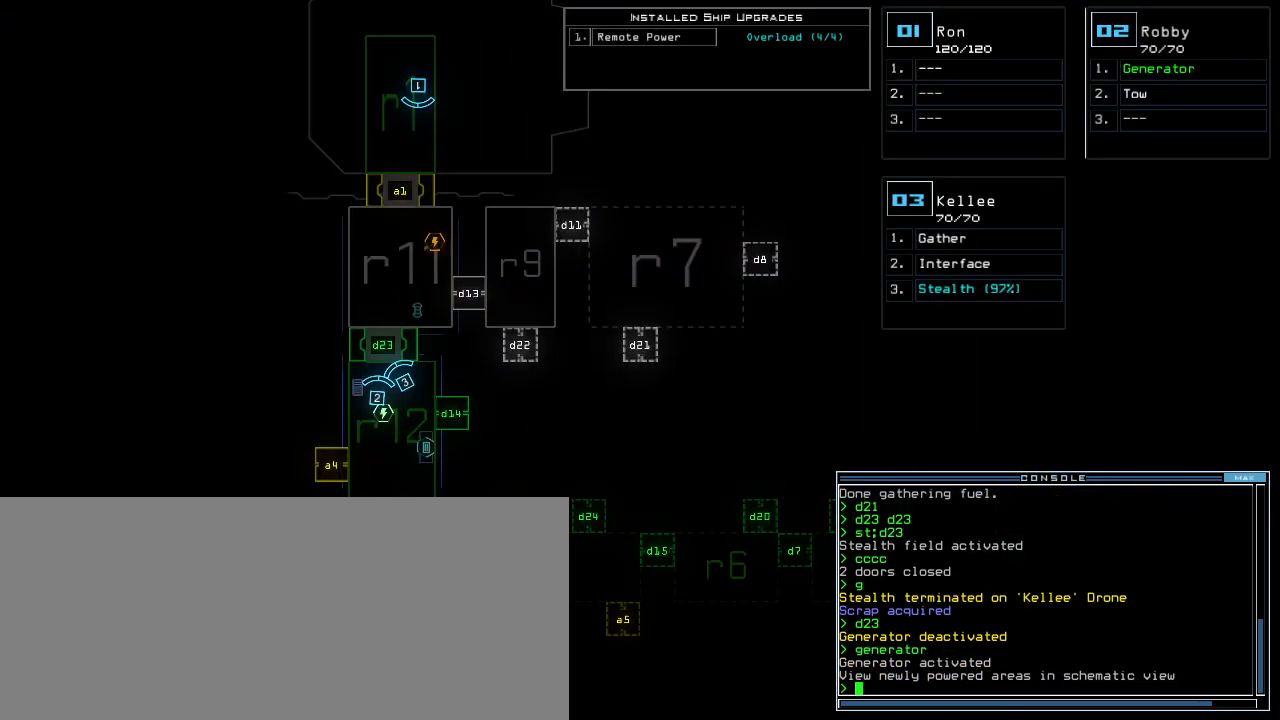
{"keys": ["down"], "events": [[360, "3", "down"], [380, "down", "down"], [460, "3", "up"]]}
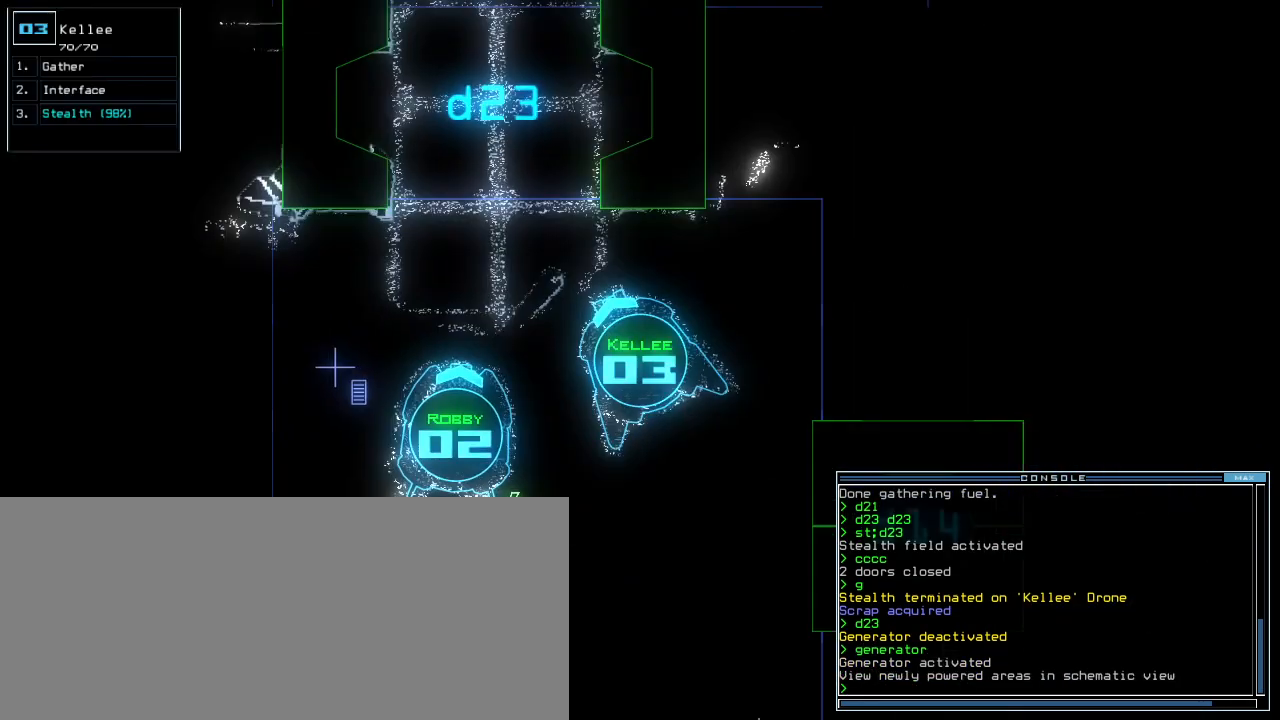
{"keys": ["down"], "events": [[40, "right", "down"], [160, "r", "down"], [200, "right", "up"], [260, "r", "up"]]}